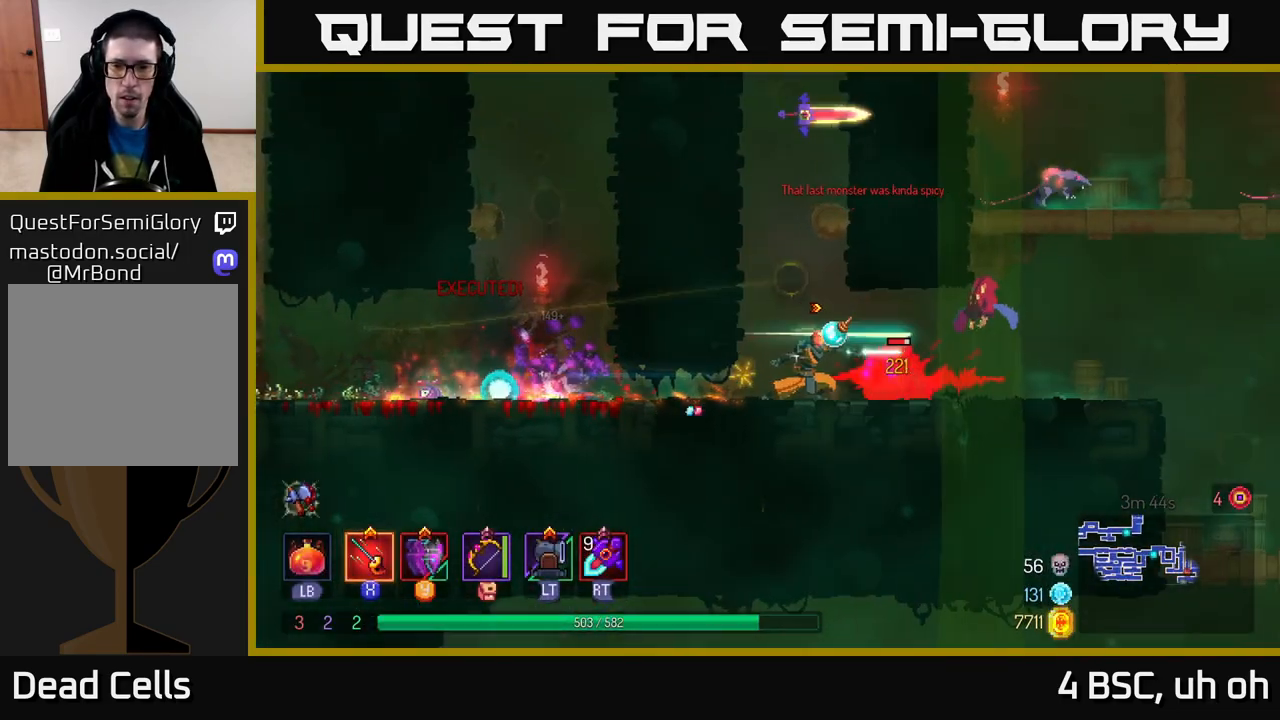
Gameplay with a controller (Xbox layout); each line is a JSON object with the inputs held at the frame after it. "events" lists button and stick changes between this image and that frame as [ms after this image, input, new state], when the widget could be followed in between.
{"buttons": [], "left_stick": "right", "right_stick": "center", "events": [[33, "X", "down"], [100, "X", "up"], [167, "X", "down"], [250, "X", "up"], [317, "X", "down"], [400, "X", "up"]]}
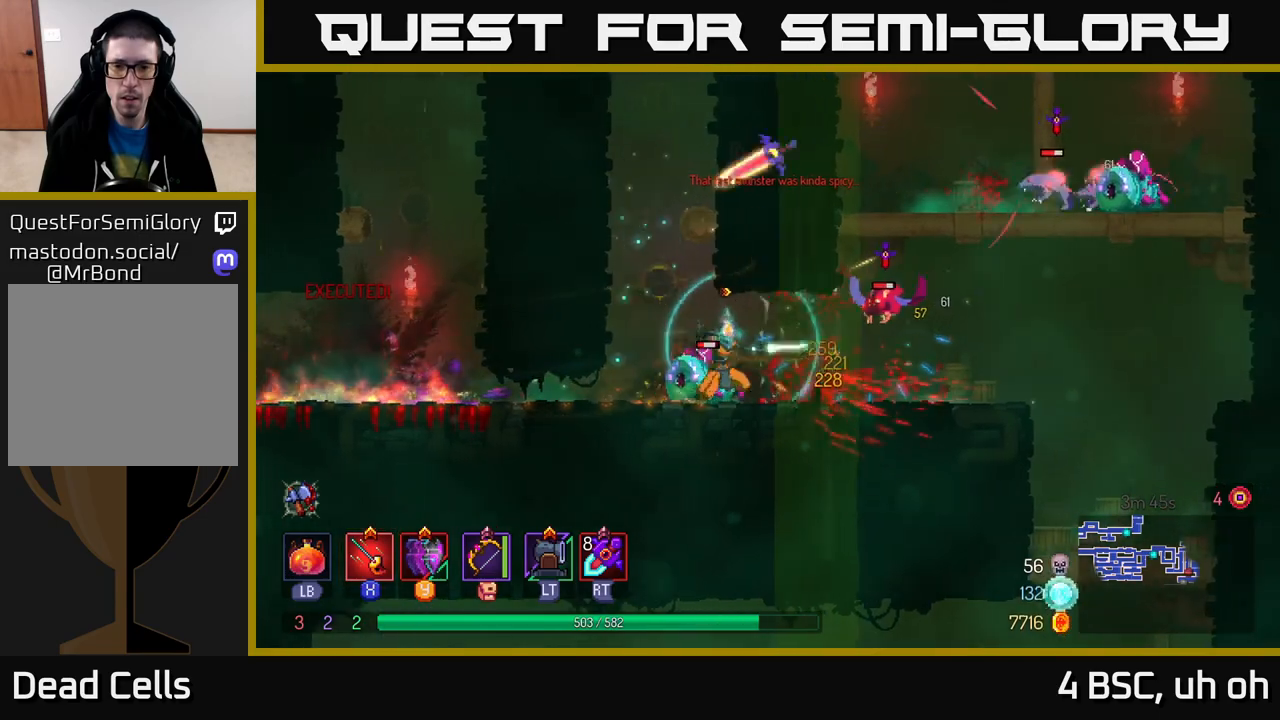
{"buttons": [], "left_stick": "left", "right_stick": "center", "events": [[83, "B", "down"], [267, "B", "up"], [367, "X", "down"], [367, "left_stick", "left"], [450, "X", "up"]]}
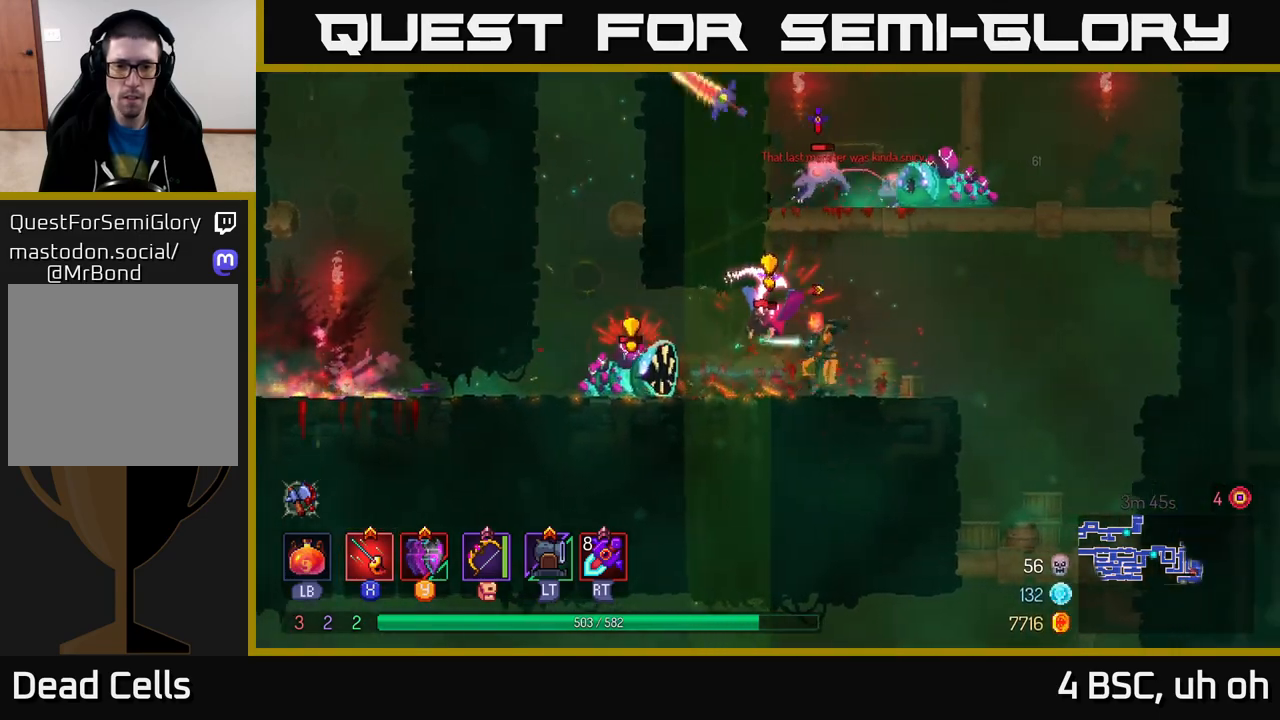
{"buttons": ["B"], "left_stick": "right", "right_stick": "center", "events": [[33, "X", "down"], [117, "X", "up"], [150, "left_stick", "center"], [183, "X", "down"], [267, "X", "up"], [333, "X", "down"], [400, "left_stick", "right"], [417, "X", "up"], [500, "B", "down"]]}
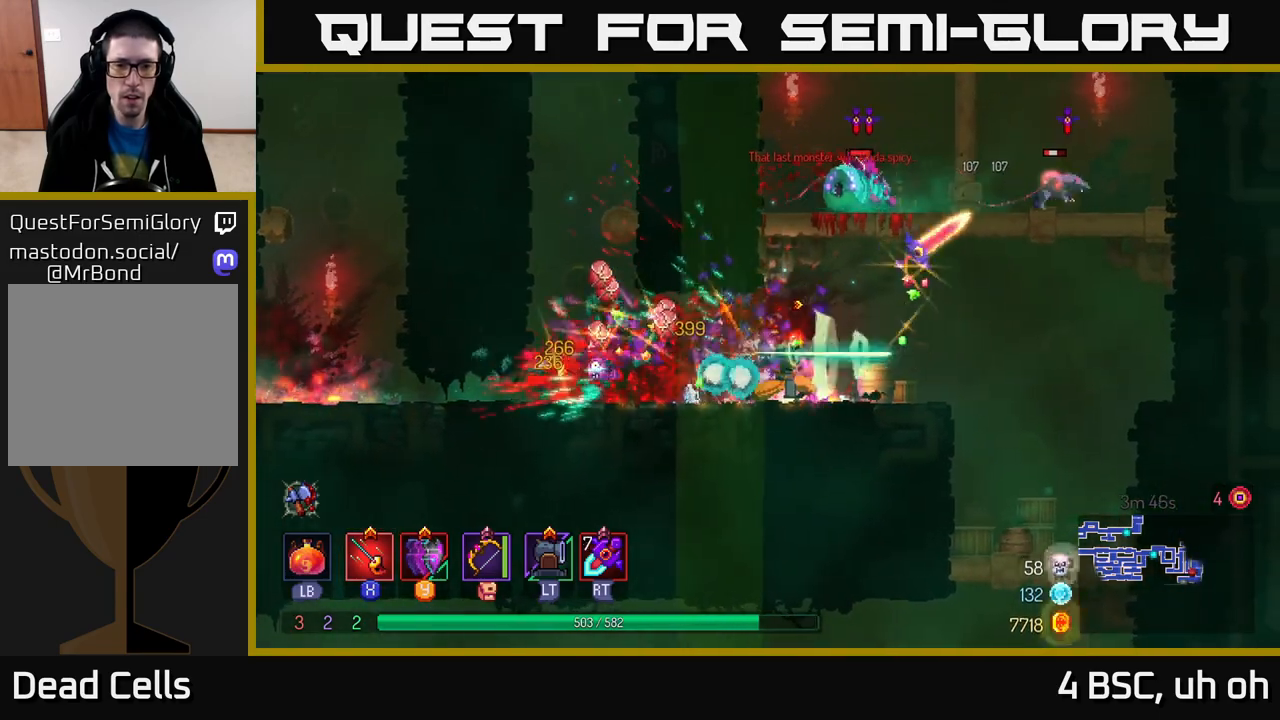
{"buttons": ["A"], "left_stick": "right", "right_stick": "center", "events": [[100, "B", "up"], [300, "left_stick", "center"], [400, "left_stick", "right"], [450, "A", "down"]]}
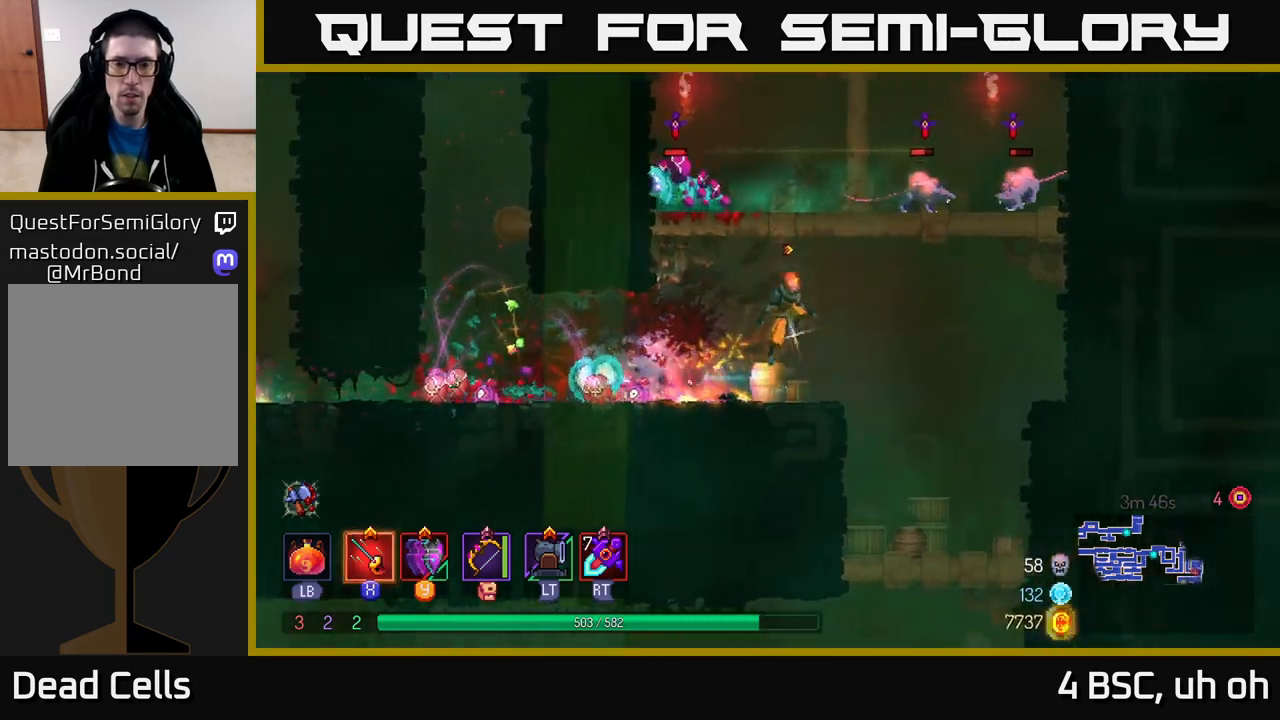
{"buttons": ["X"], "left_stick": "left", "right_stick": "center", "events": [[83, "A", "up"], [150, "A", "down"], [250, "X", "down"], [283, "A", "up"], [350, "X", "up"], [417, "X", "down"], [467, "left_stick", "left"]]}
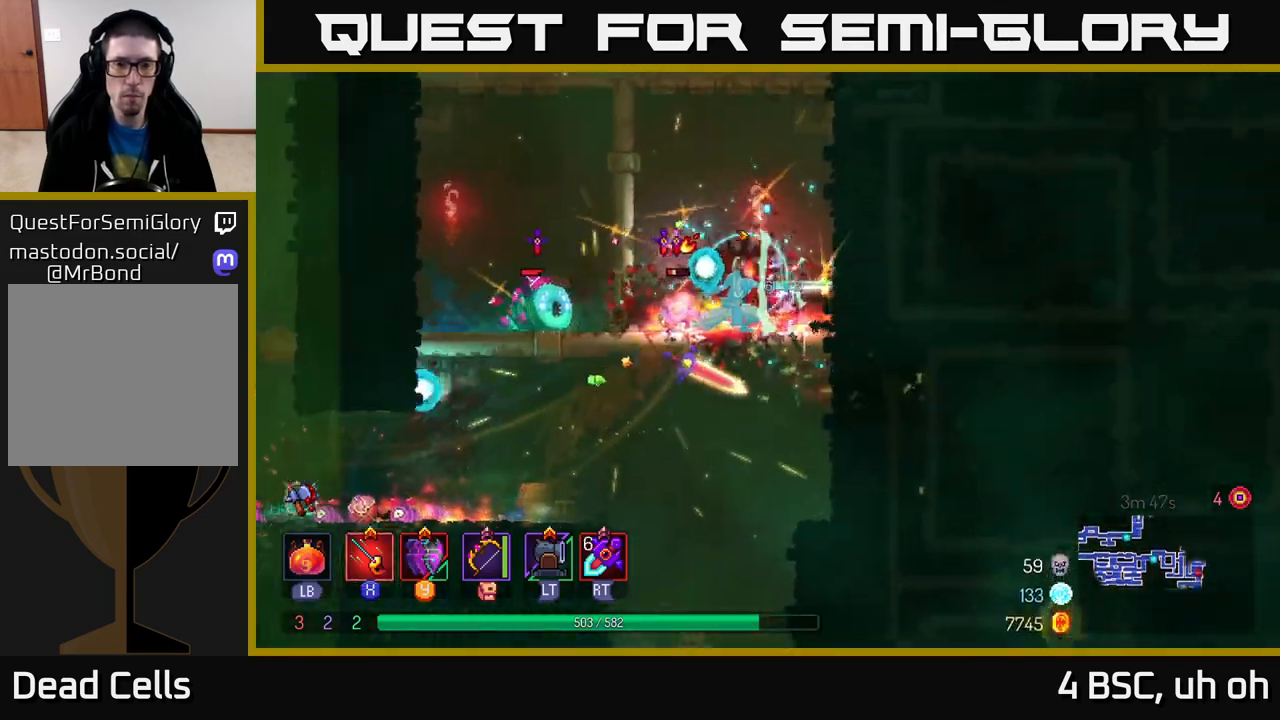
{"buttons": ["B"], "left_stick": "left", "right_stick": "center", "events": [[17, "X", "up"], [83, "X", "down"], [183, "X", "up"], [200, "left_stick", "down-left"], [267, "X", "down"], [300, "left_stick", "left"], [317, "X", "up"], [450, "B", "down"]]}
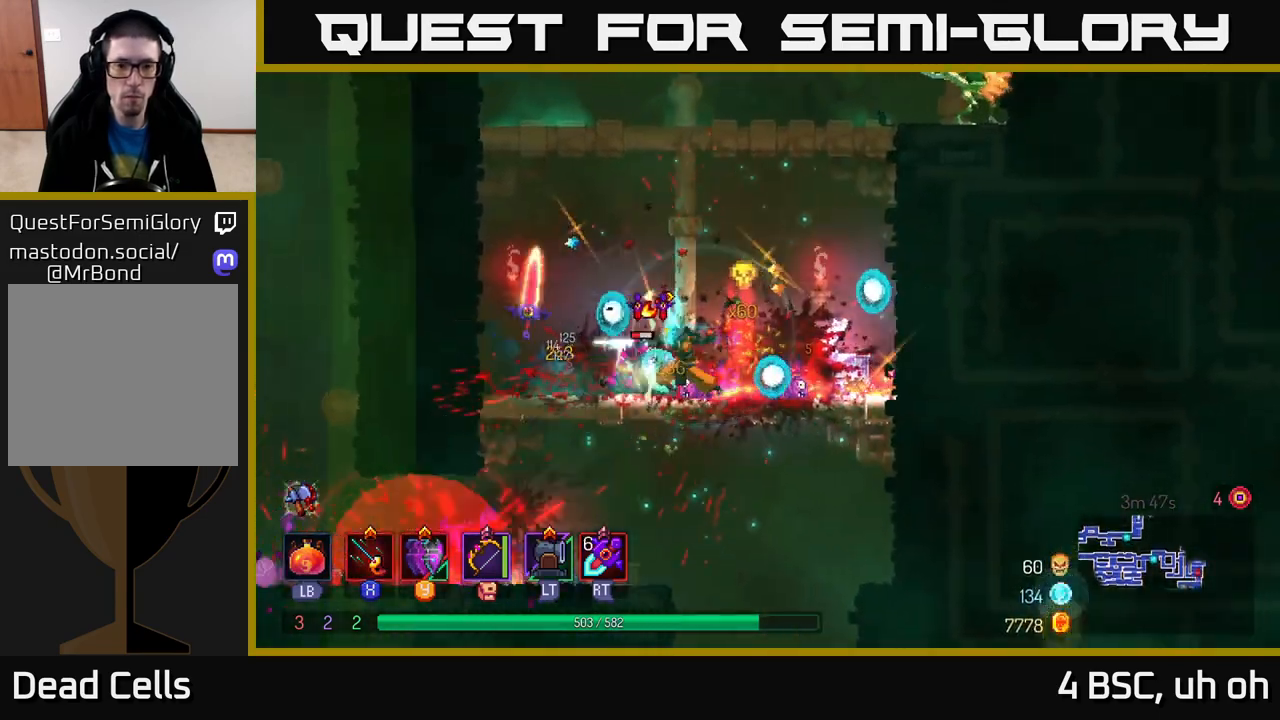
{"buttons": ["A"], "left_stick": "left", "right_stick": "center", "events": [[50, "B", "up"], [117, "B", "down"], [183, "B", "up"], [283, "A", "down"], [383, "A", "up"], [467, "A", "down"]]}
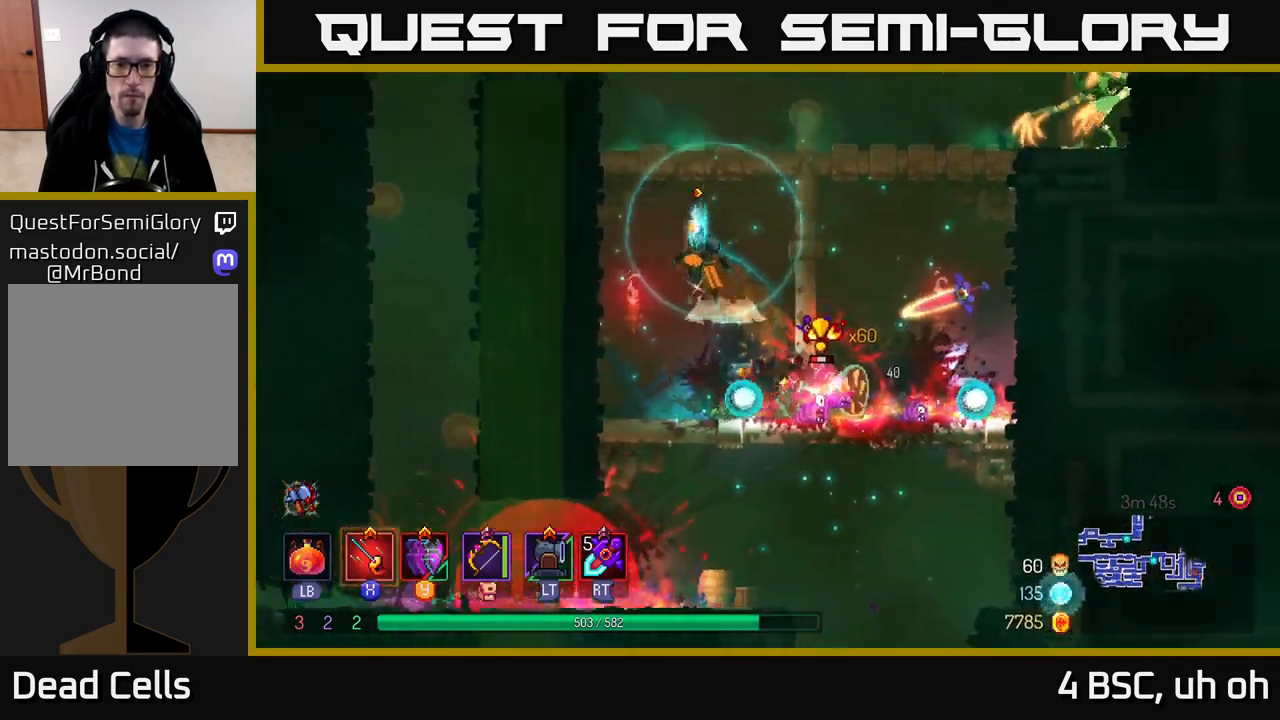
{"buttons": ["A"], "left_stick": "right", "right_stick": "center", "events": [[100, "A", "up"], [183, "A", "down"], [333, "A", "up"], [450, "A", "down"], [467, "left_stick", "right"]]}
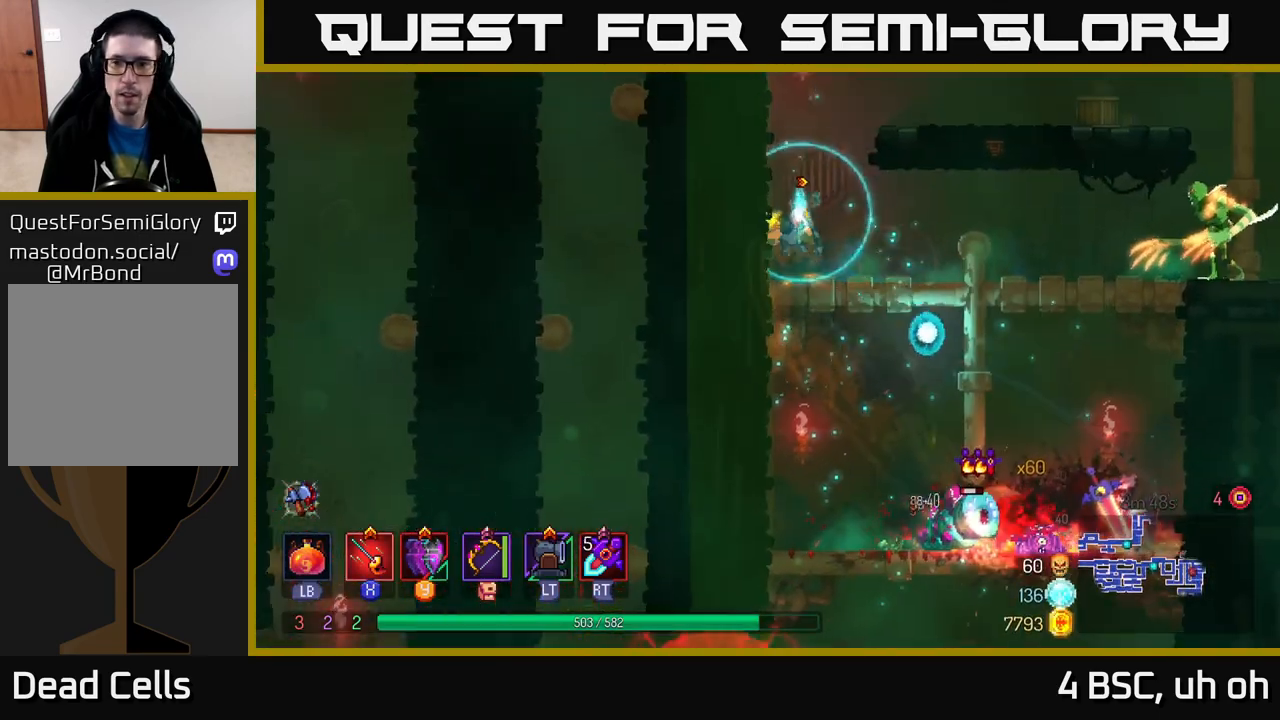
{"buttons": [], "left_stick": "right", "right_stick": "center", "events": [[33, "A", "up"], [283, "B", "down"], [483, "B", "up"]]}
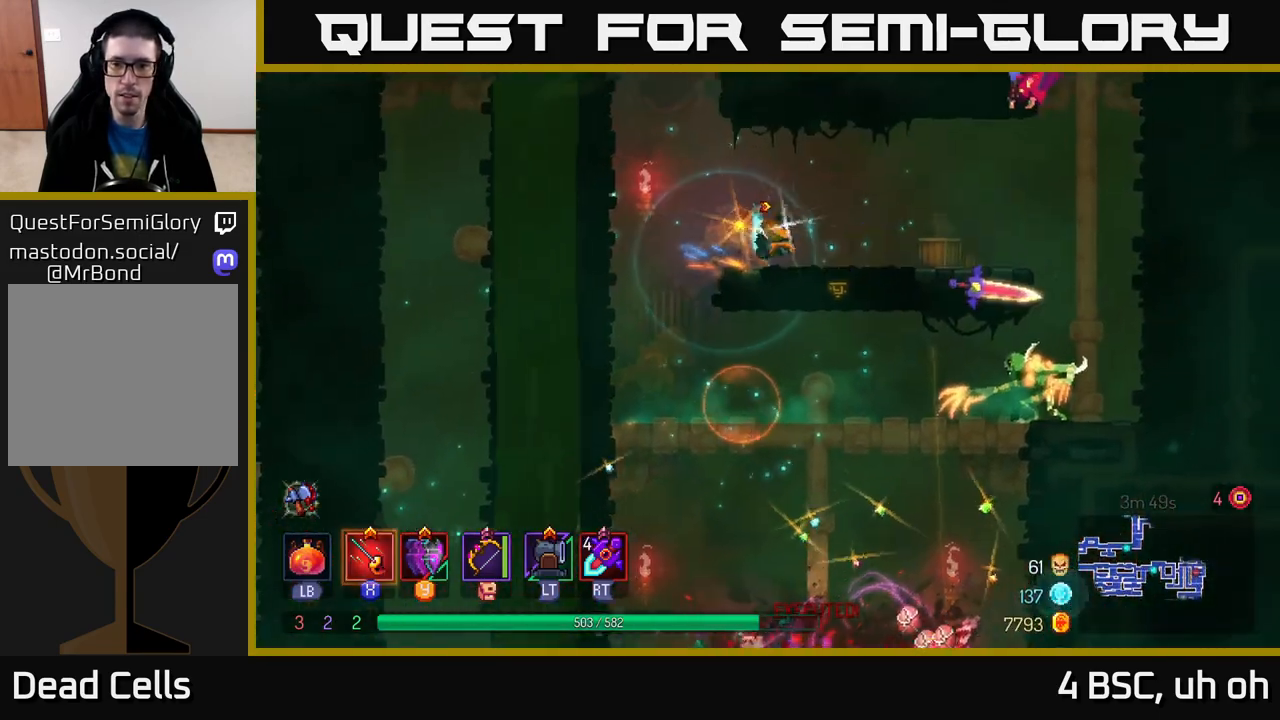
{"buttons": [], "left_stick": "right", "right_stick": "center", "events": []}
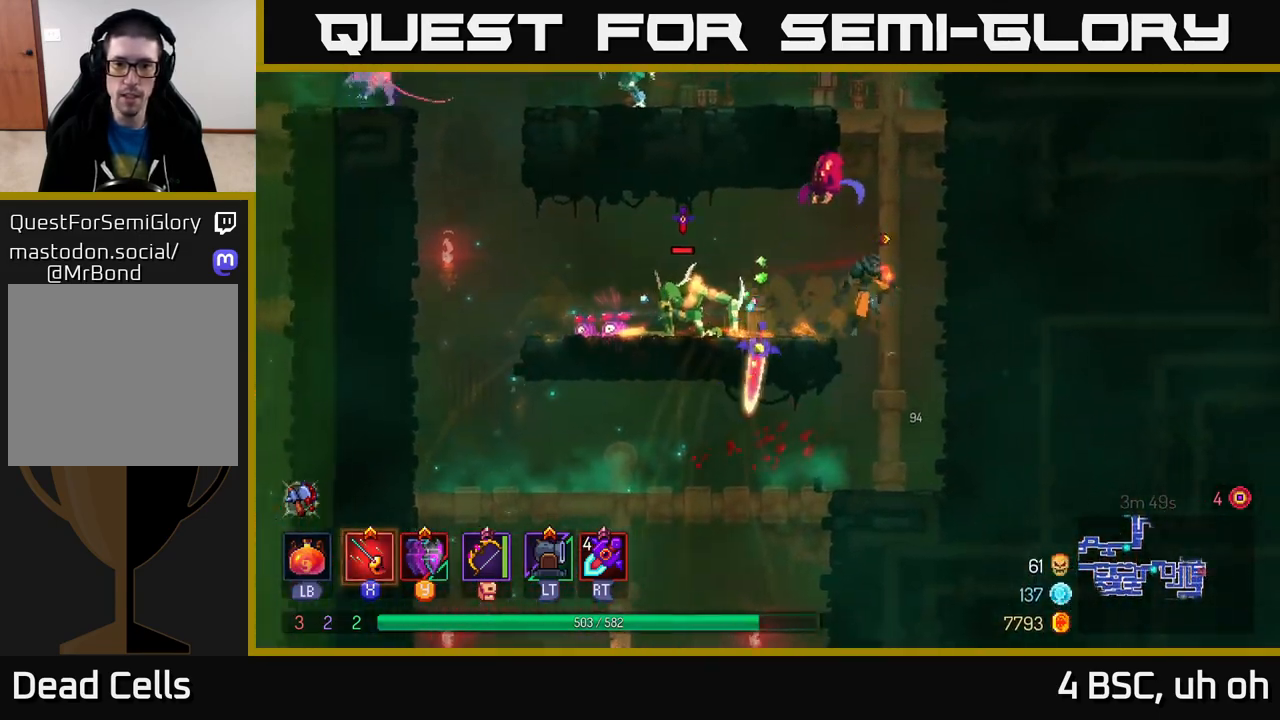
{"buttons": [], "left_stick": "center", "right_stick": "center", "events": [[83, "X", "down"], [83, "left_stick", "left"], [167, "X", "up"], [300, "X", "down"], [367, "X", "up"], [400, "left_stick", "center"]]}
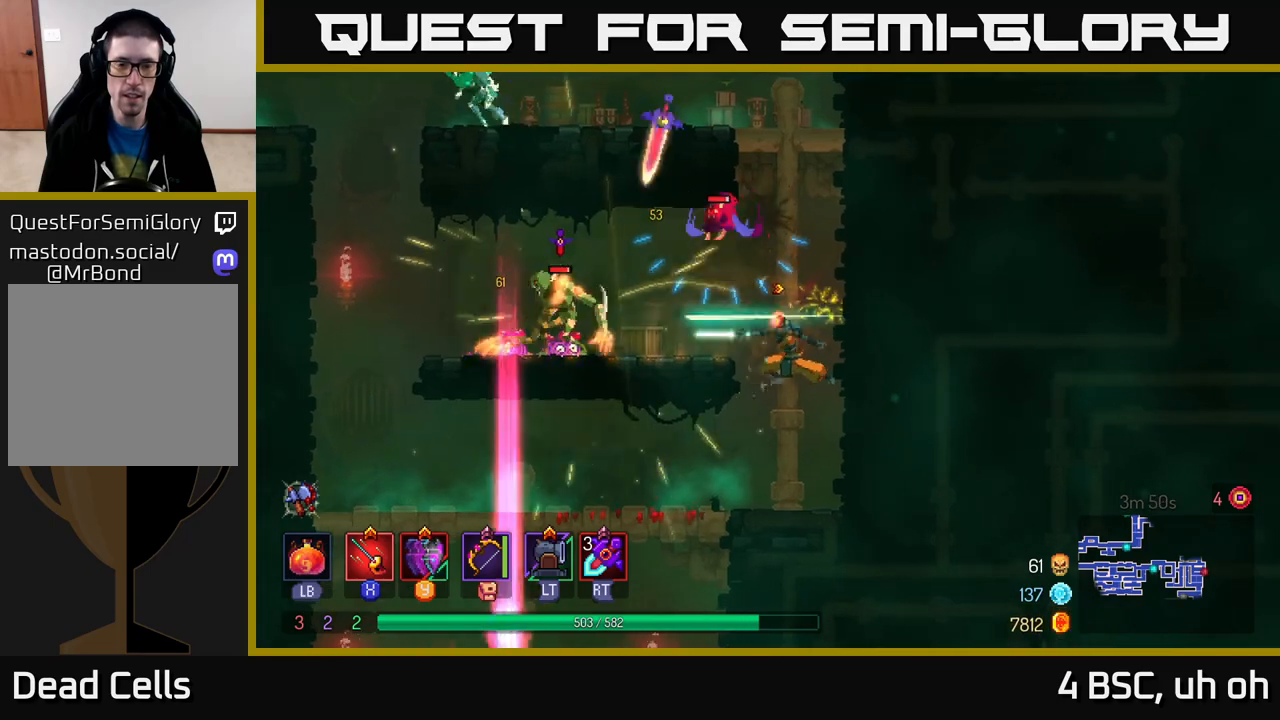
{"buttons": ["B"], "left_stick": "left", "right_stick": "center", "events": [[67, "left_stick", "right"], [167, "left_stick", "center"], [217, "left_stick", "left"], [433, "B", "down"]]}
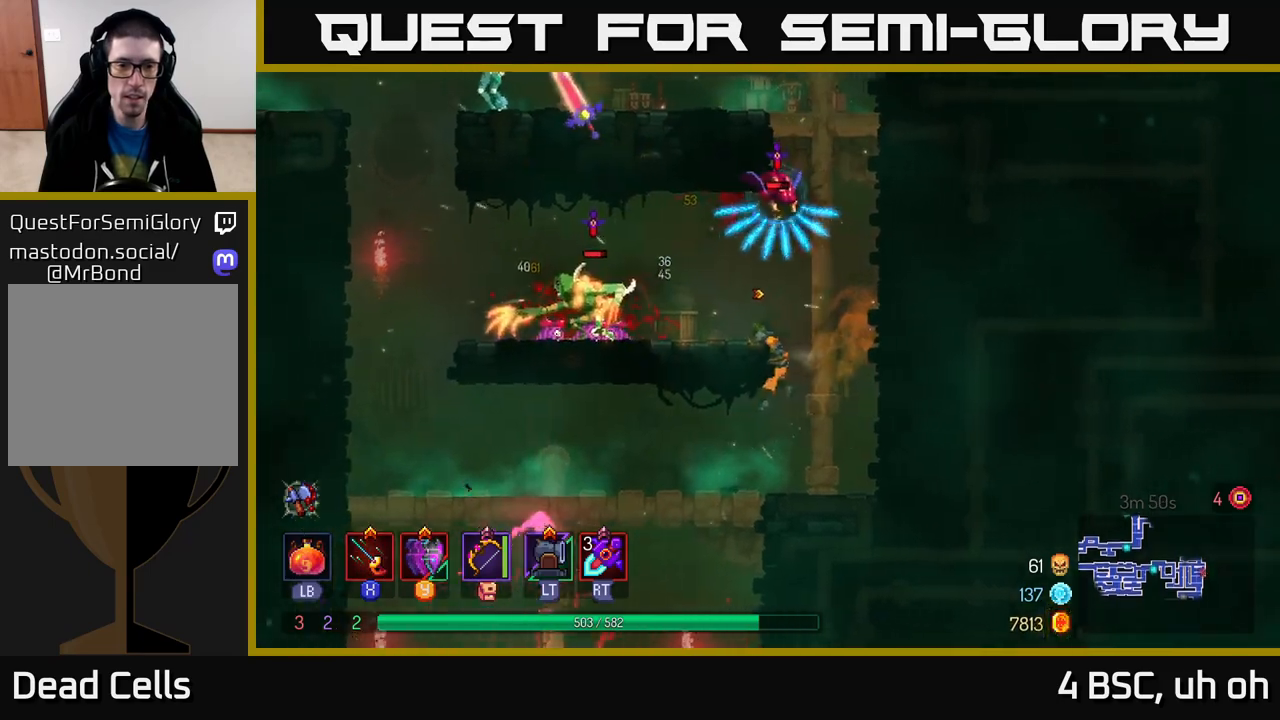
{"buttons": [], "left_stick": "left", "right_stick": "center", "events": [[67, "B", "up"], [250, "R2", "down"], [367, "R2", "up"]]}
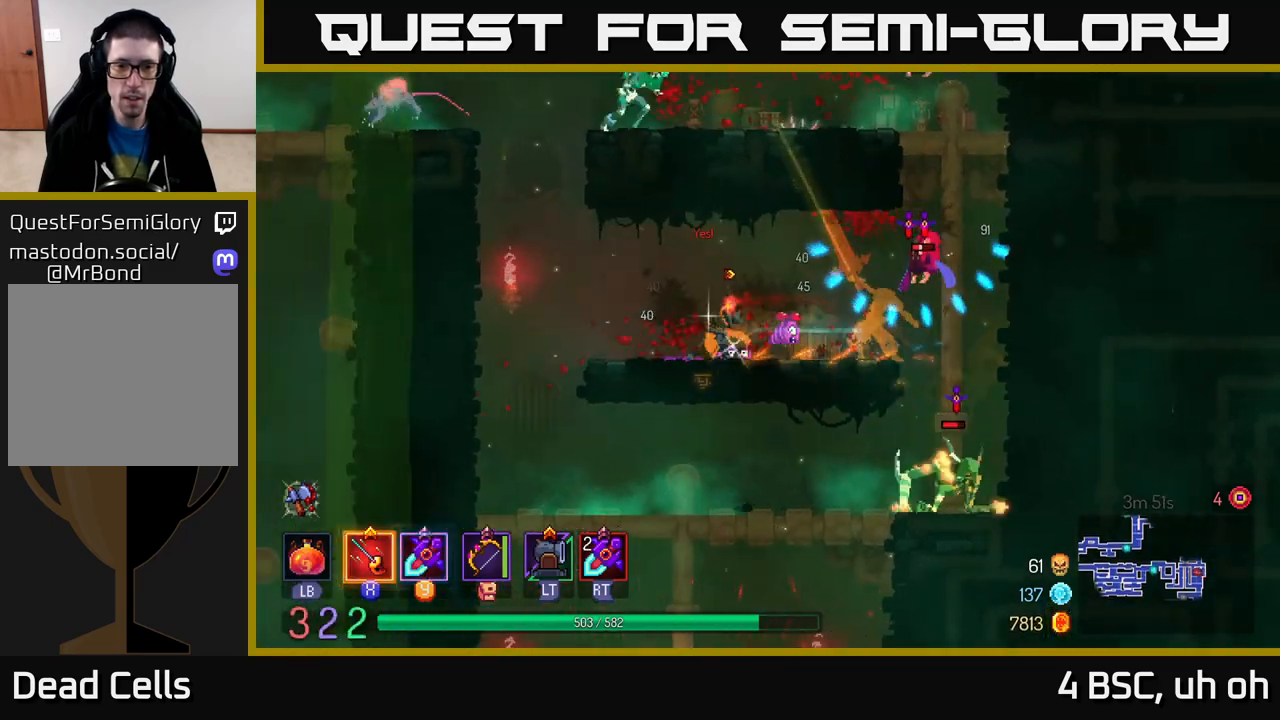
{"buttons": [], "left_stick": "right", "right_stick": "center", "events": [[100, "left_stick", "right"], [233, "Y", "down"], [283, "Y", "up"], [367, "Y", "down"], [433, "Y", "up"]]}
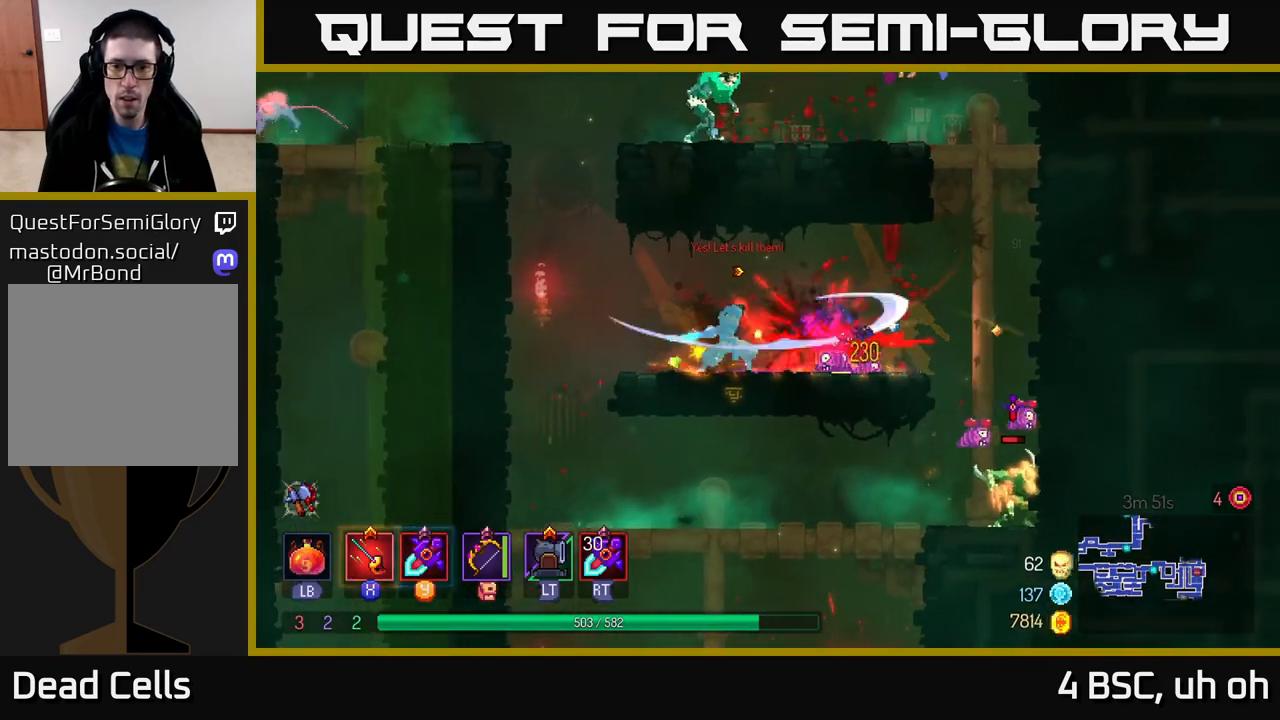
{"buttons": [], "left_stick": "right", "right_stick": "center", "events": [[50, "Y", "down"], [133, "Y", "up"], [200, "Y", "down"], [200, "left_stick", "center"], [283, "Y", "up"], [317, "left_stick", "right"]]}
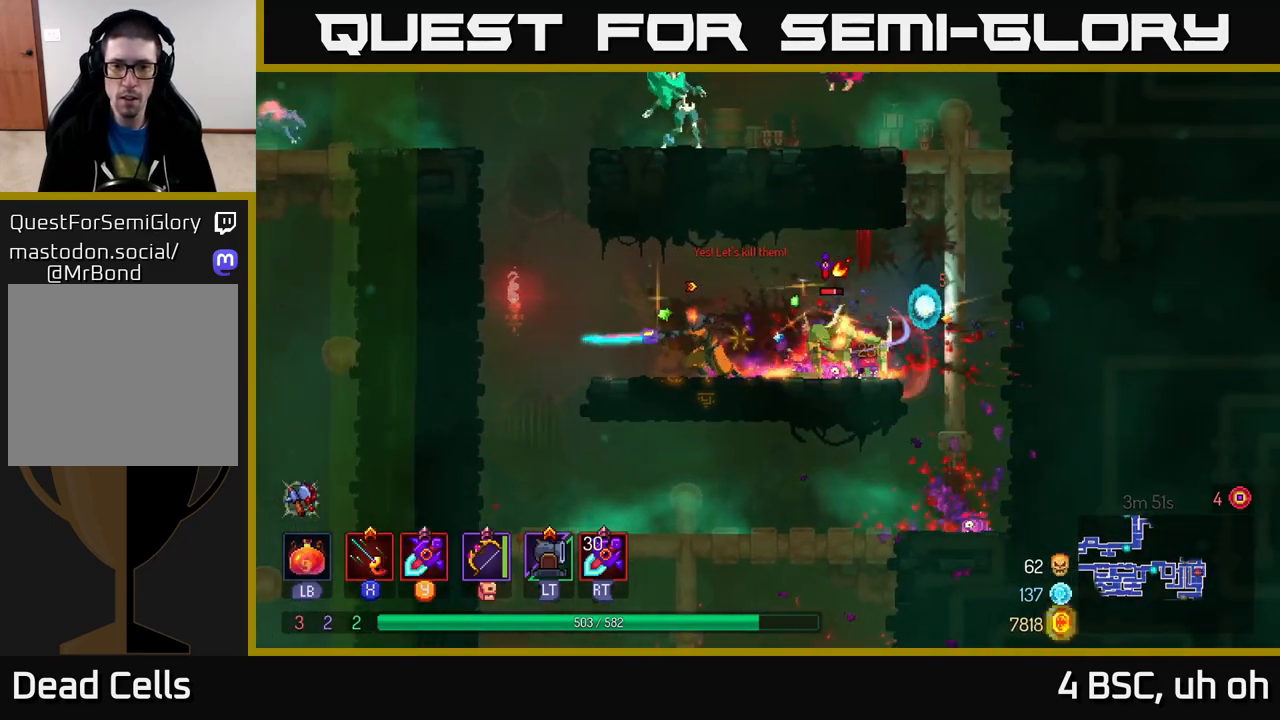
{"buttons": [], "left_stick": "right", "right_stick": "center", "events": [[100, "Y", "down"], [167, "Y", "up"]]}
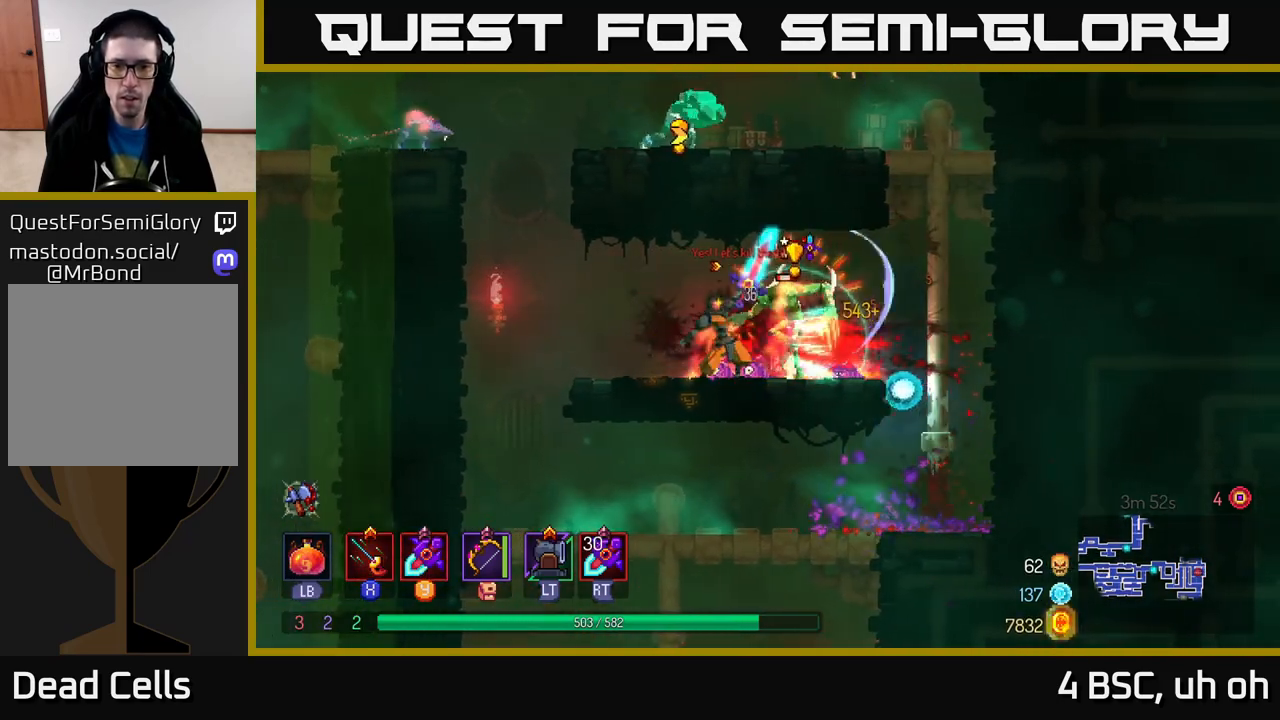
{"buttons": ["Y"], "left_stick": "left", "right_stick": "center", "events": [[17, "B", "down"], [133, "B", "up"], [217, "B", "down"], [333, "B", "up"], [433, "Y", "down"], [450, "left_stick", "left"]]}
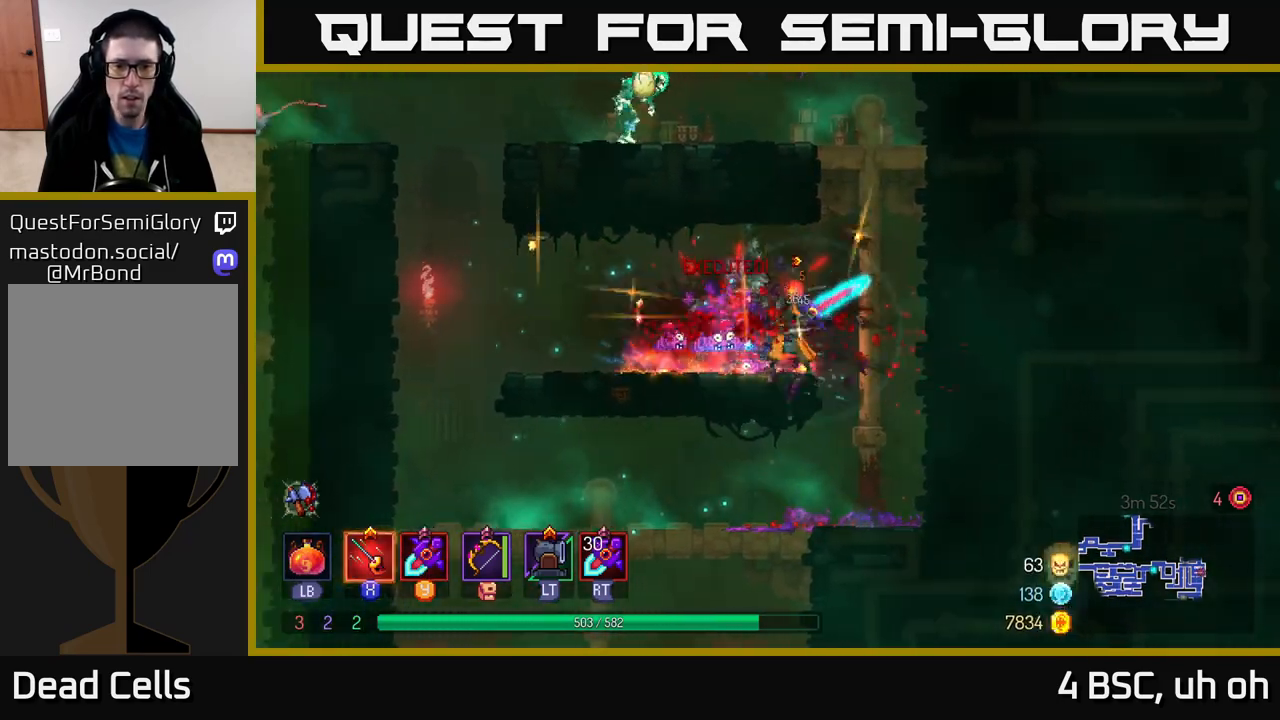
{"buttons": ["A"], "left_stick": "right", "right_stick": "center", "events": [[17, "Y", "up"], [100, "left_stick", "center"], [350, "left_stick", "right"], [433, "A", "down"]]}
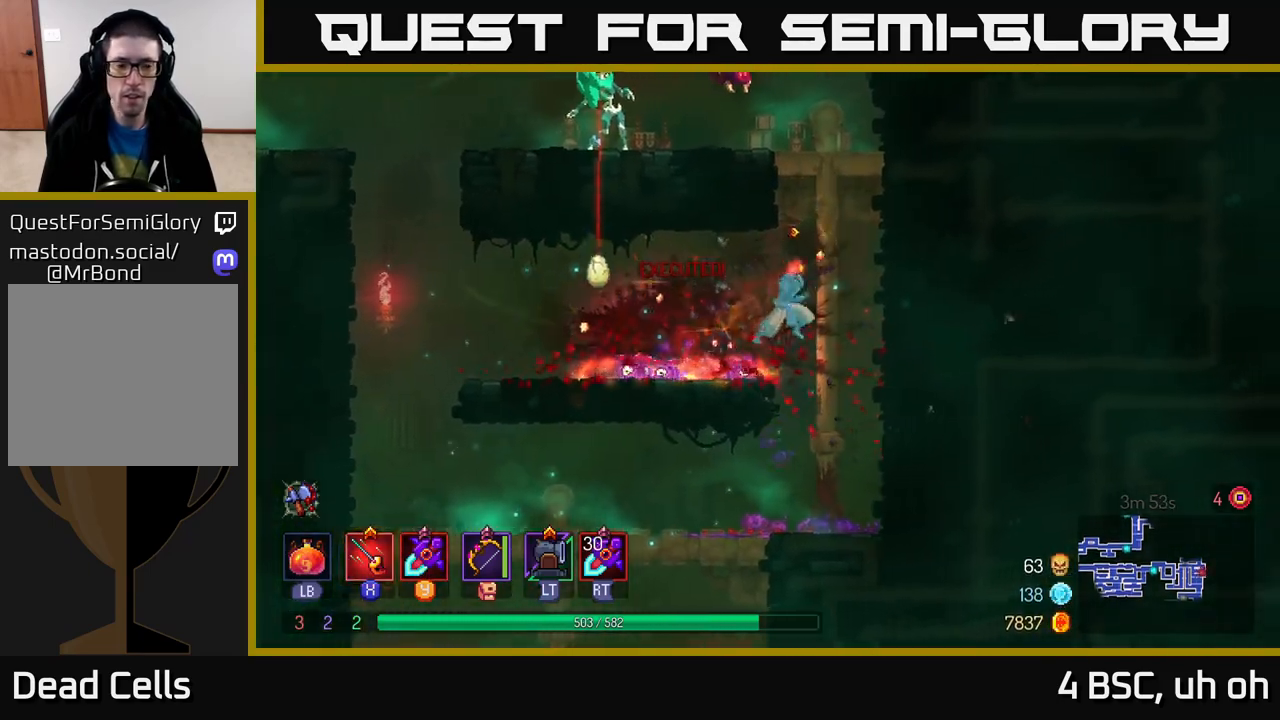
{"buttons": [], "left_stick": "left", "right_stick": "center", "events": [[17, "A", "up"], [117, "A", "down"], [233, "left_stick", "left"], [250, "A", "up"]]}
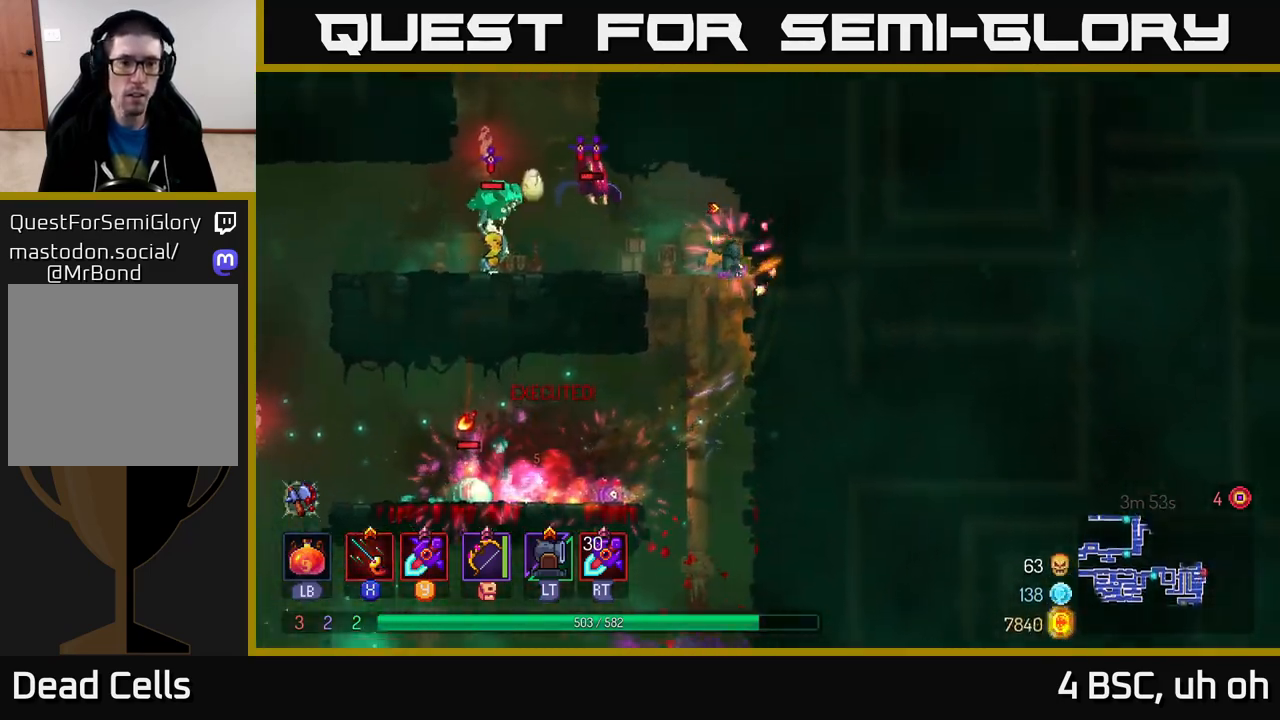
{"buttons": [], "left_stick": "left", "right_stick": "center", "events": [[33, "X", "down"], [117, "X", "up"], [217, "X", "down"], [283, "X", "up"], [383, "X", "down"], [483, "X", "up"]]}
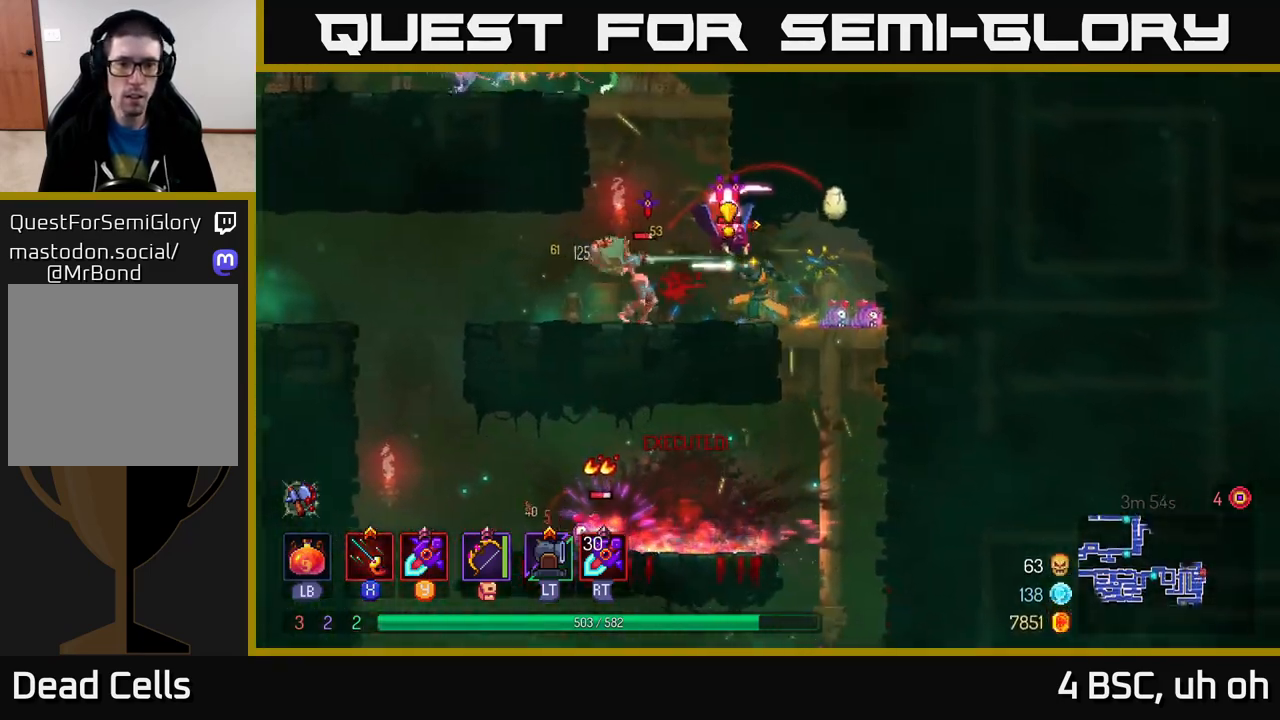
{"buttons": [], "left_stick": "left", "right_stick": "center", "events": [[50, "X", "down"], [117, "X", "up"], [267, "B", "down"], [383, "B", "up"]]}
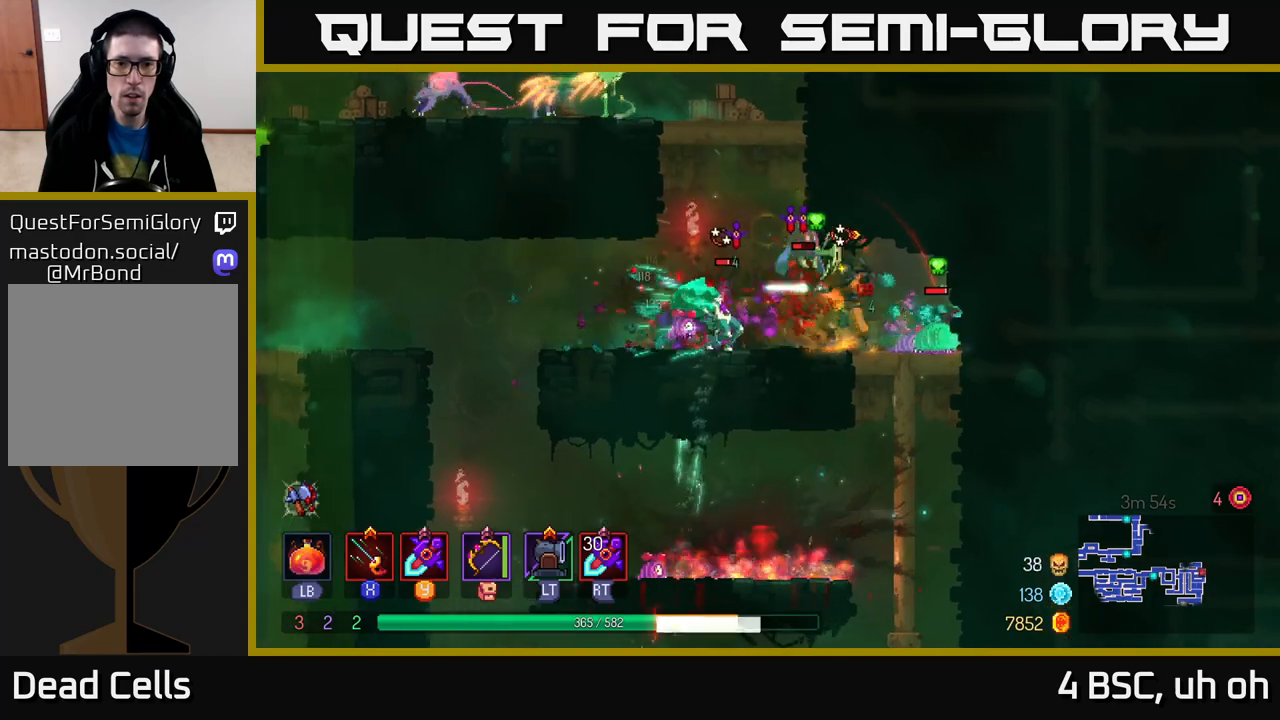
{"buttons": ["B"], "left_stick": "left", "right_stick": "center", "events": [[150, "B", "down"], [233, "B", "up"], [300, "B", "down"], [383, "B", "up"], [450, "B", "down"]]}
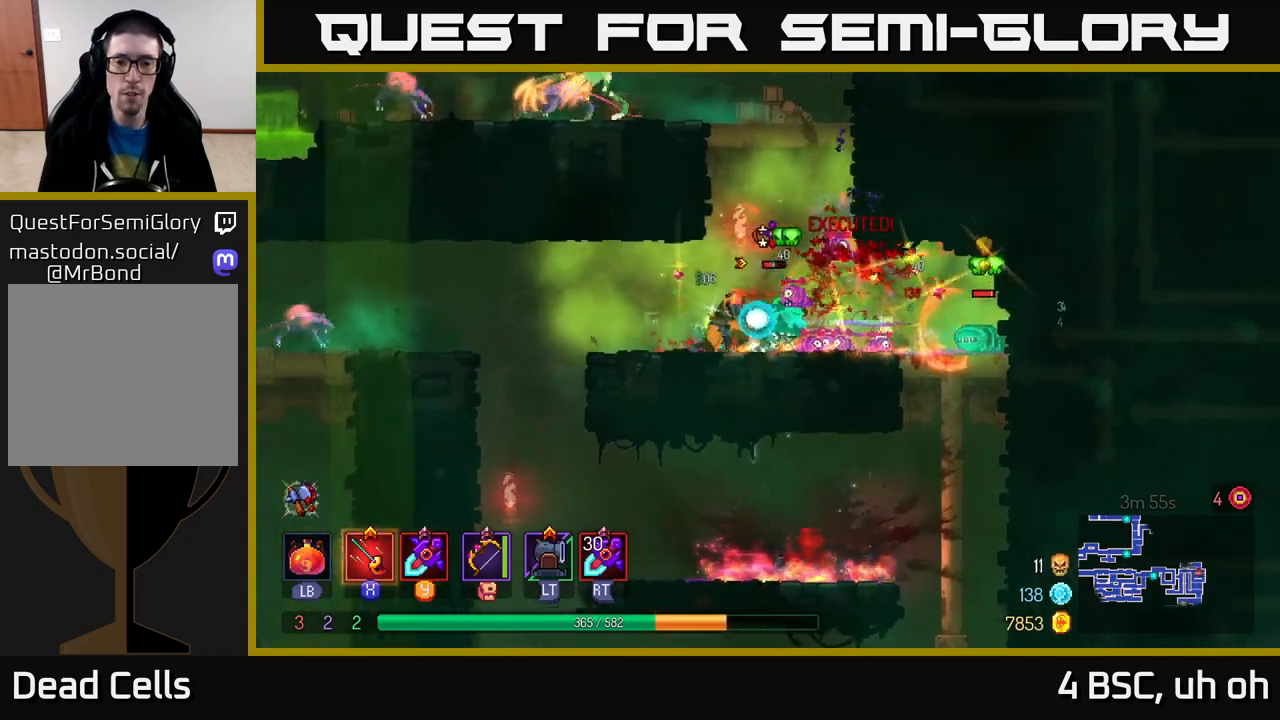
{"buttons": ["Y"], "left_stick": "center", "right_stick": "center", "events": [[17, "B", "up"], [83, "left_stick", "right"], [117, "Y", "down"], [217, "Y", "up"], [283, "Y", "down"], [350, "Y", "up"], [400, "left_stick", "center"], [433, "Y", "down"]]}
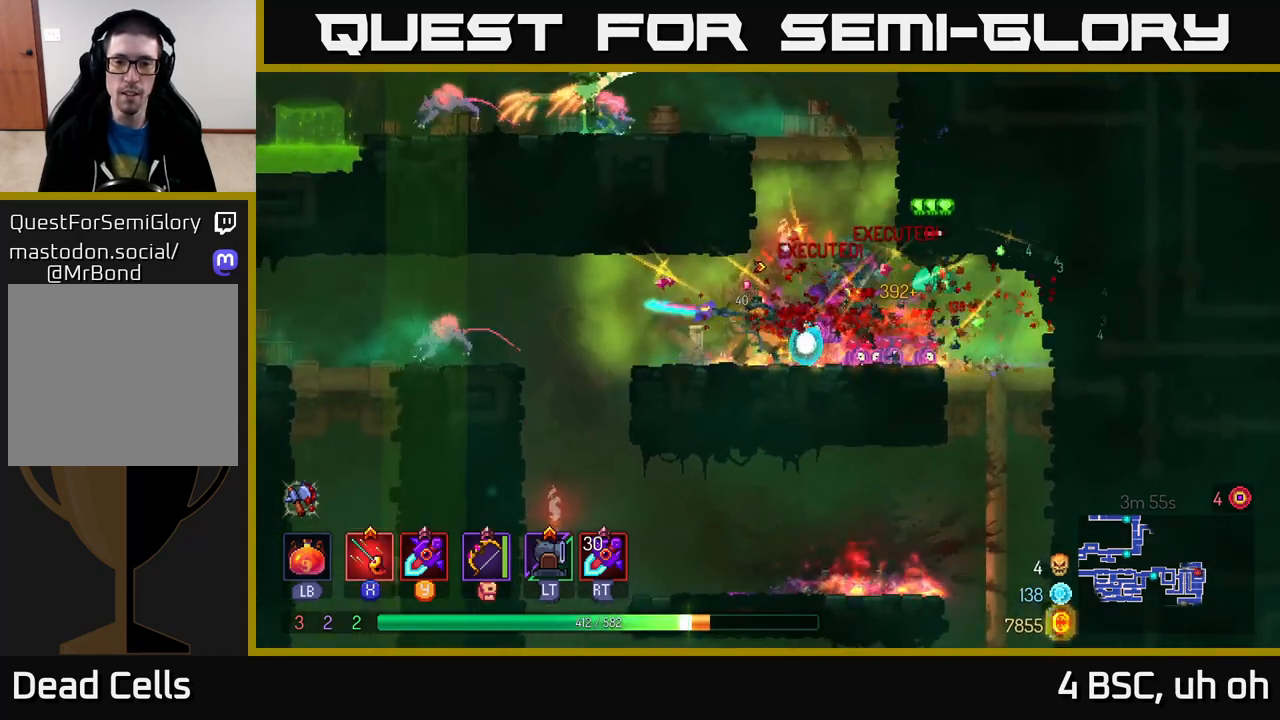
{"buttons": ["A"], "left_stick": "left", "right_stick": "center", "events": [[33, "Y", "up"], [183, "left_stick", "left"], [383, "A", "down"]]}
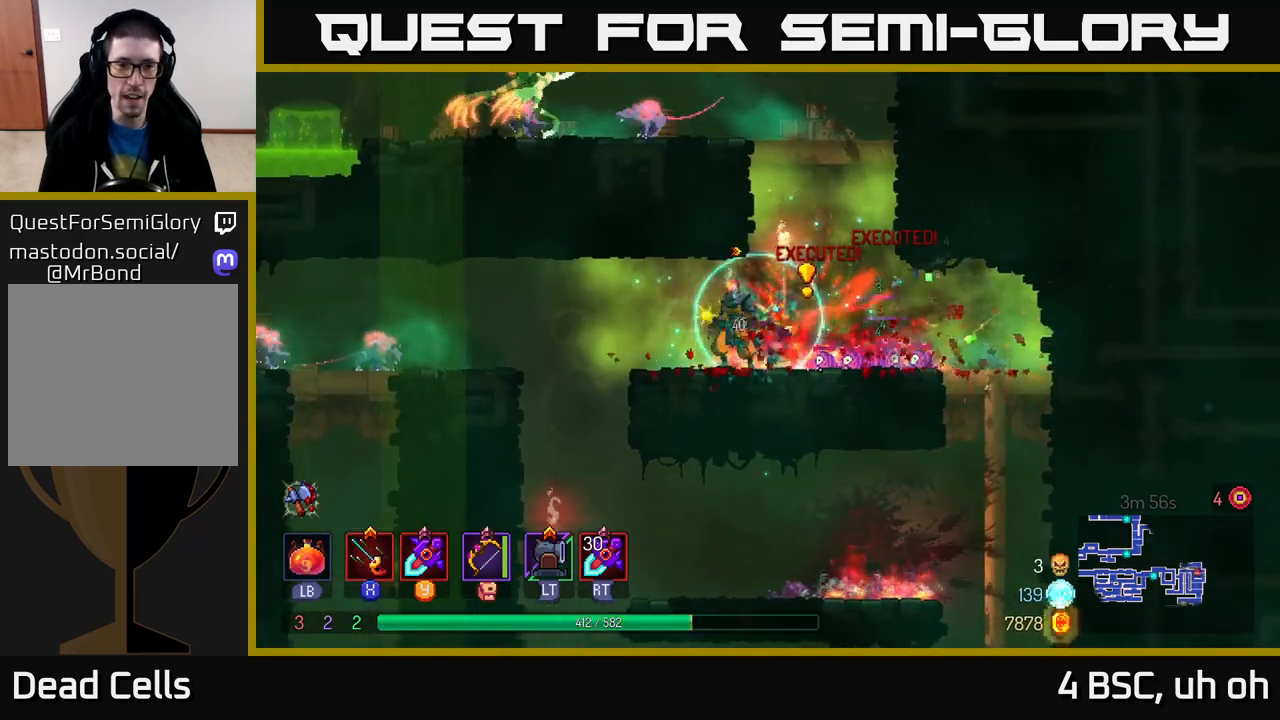
{"buttons": [], "left_stick": "left", "right_stick": "center", "events": [[17, "A", "up"], [267, "A", "down"], [400, "A", "up"]]}
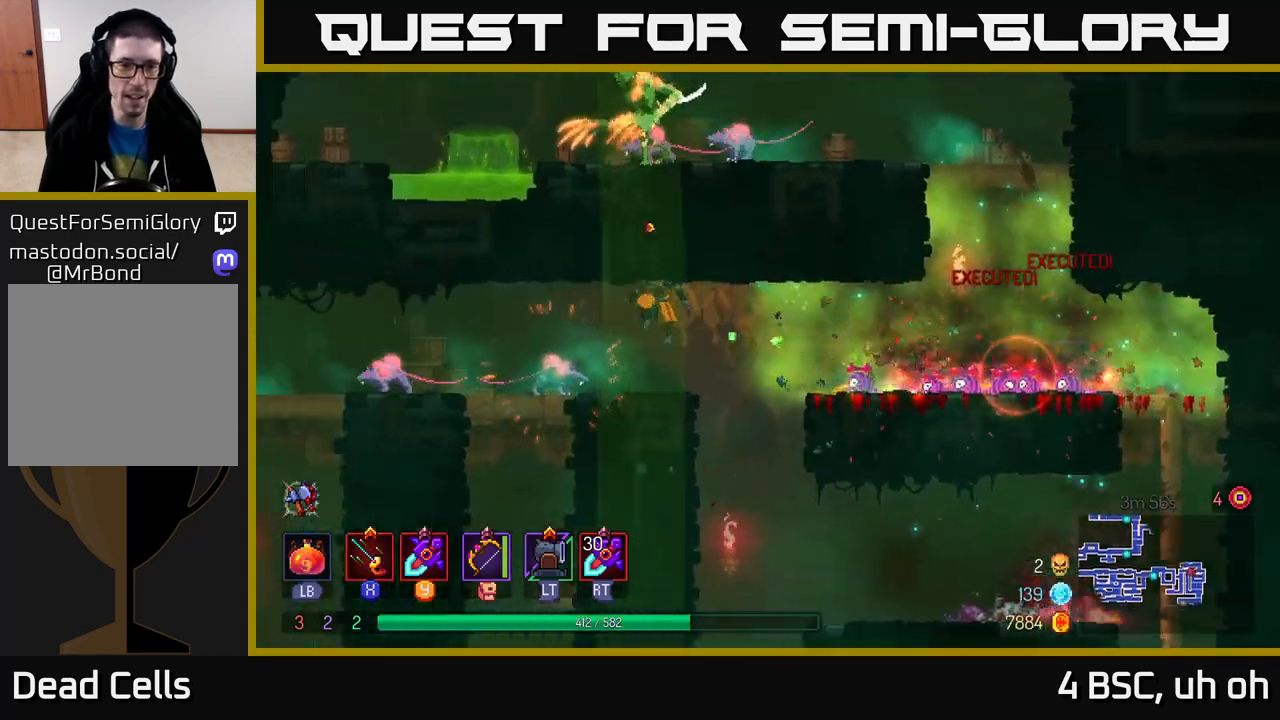
{"buttons": [], "left_stick": "left", "right_stick": "center", "events": [[33, "B", "down"], [117, "B", "up"], [183, "Y", "down"], [283, "Y", "up"], [367, "Y", "down"], [417, "Y", "up"]]}
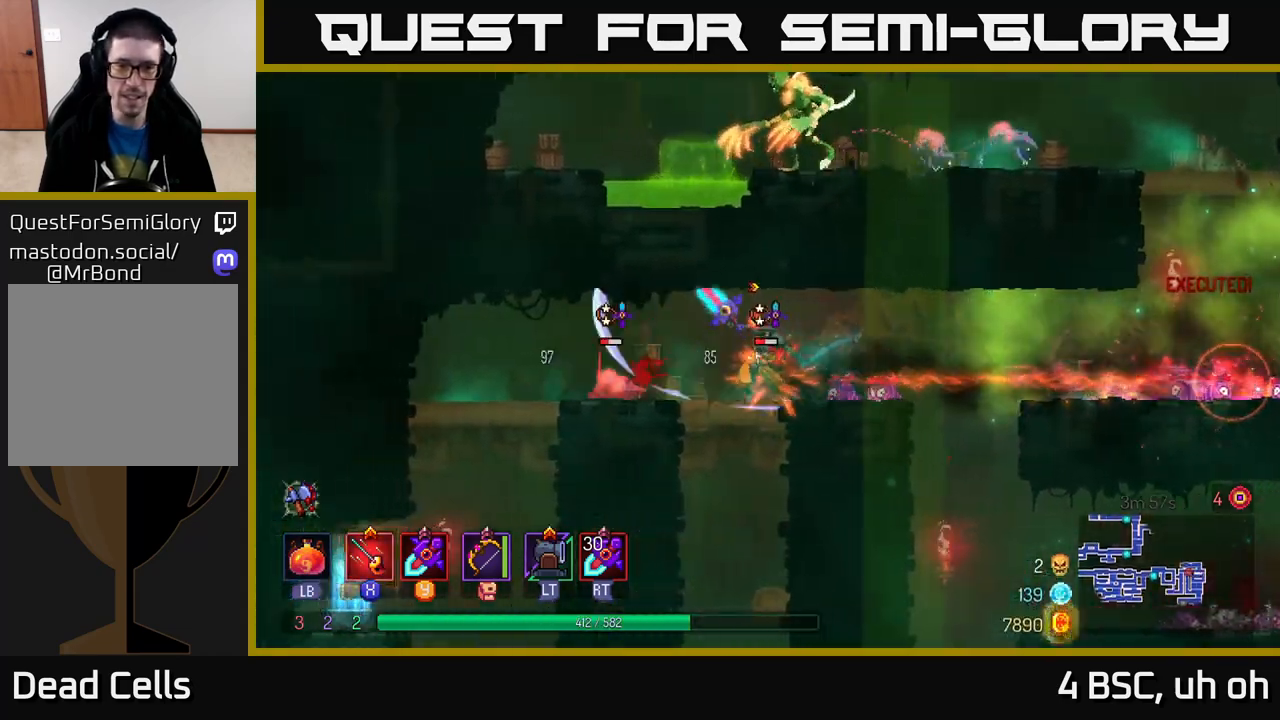
{"buttons": [], "left_stick": "left", "right_stick": "center", "events": [[17, "Y", "down"], [67, "Y", "up"], [167, "Y", "down"], [250, "Y", "up"], [333, "Y", "down"], [450, "Y", "up"]]}
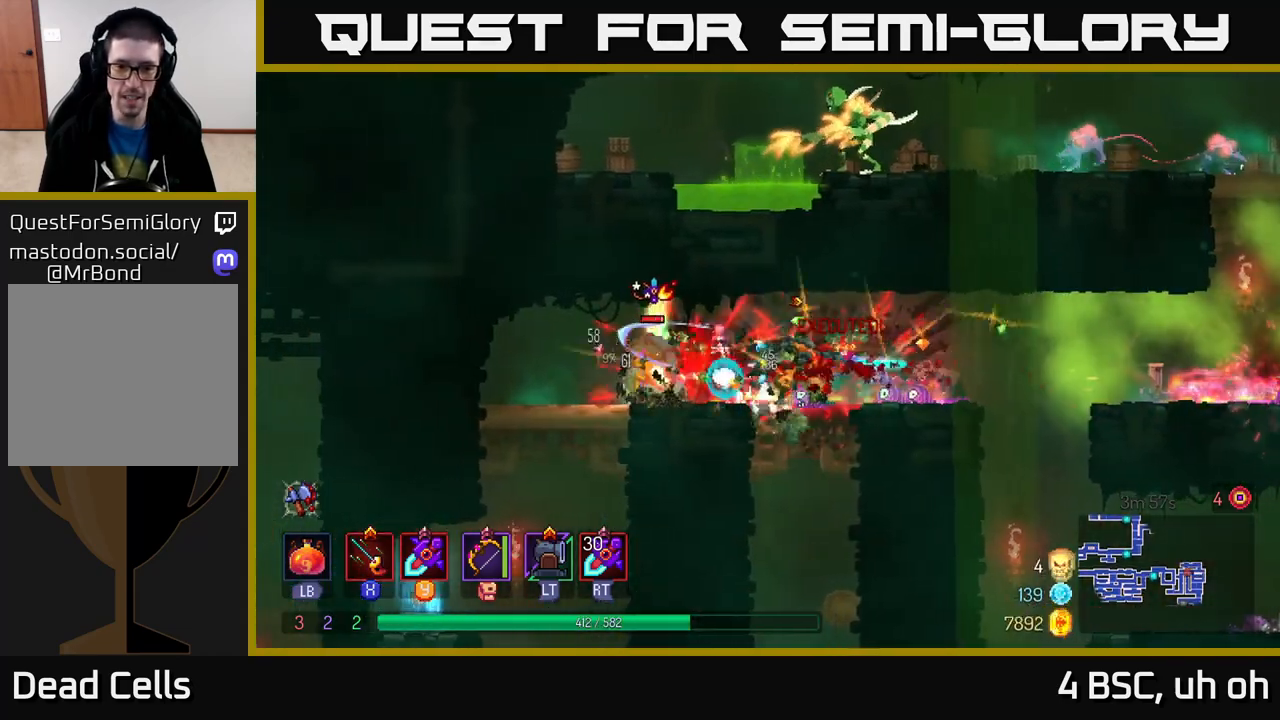
{"buttons": [], "left_stick": "left", "right_stick": "center", "events": [[17, "Y", "down"], [50, "Y", "up"], [150, "B", "down"], [250, "B", "up"], [317, "B", "down"], [433, "B", "up"]]}
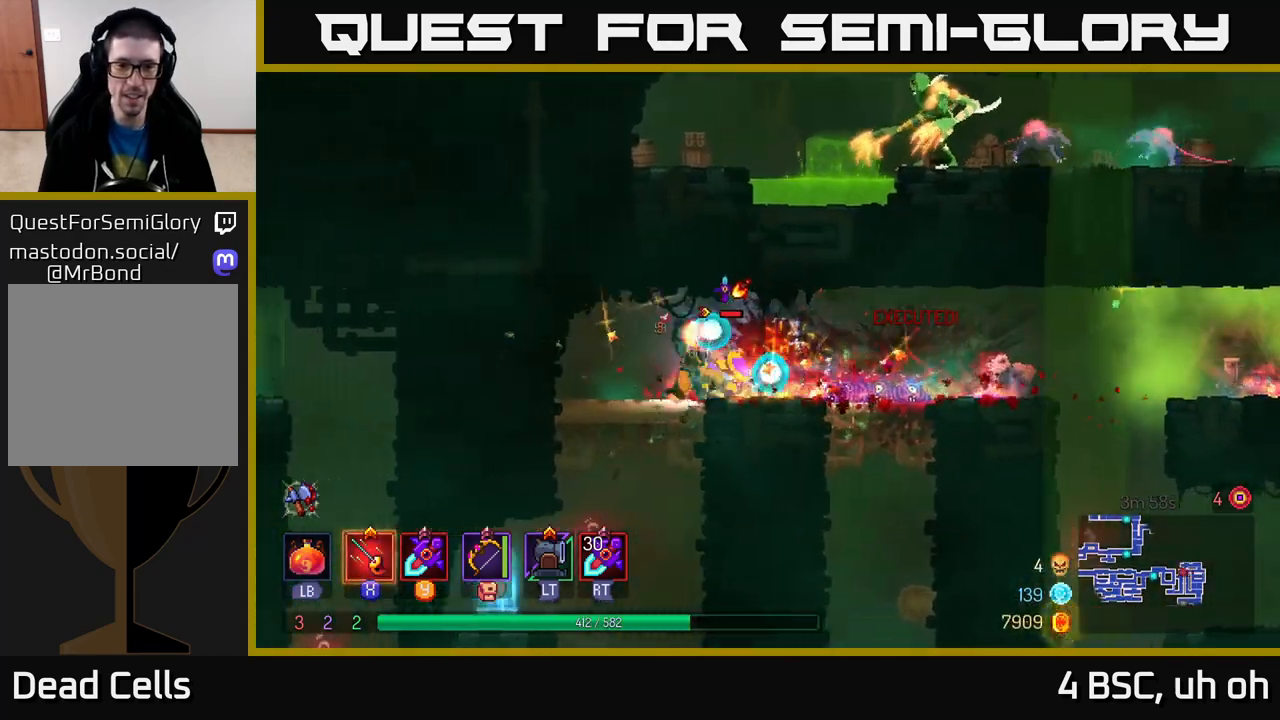
{"buttons": ["Y"], "left_stick": "center", "right_stick": "center", "events": [[83, "Y", "down"], [83, "left_stick", "right"], [183, "Y", "up"], [267, "Y", "down"], [333, "Y", "up"], [400, "left_stick", "center"], [450, "Y", "down"]]}
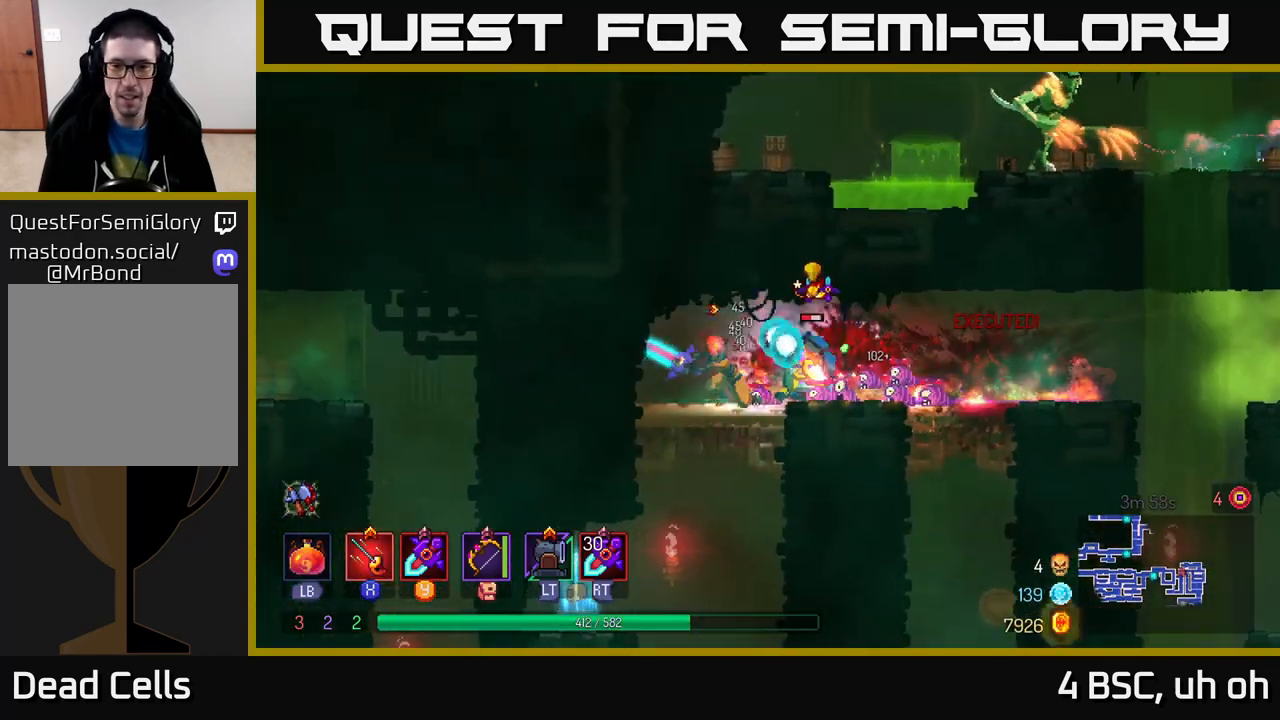
{"buttons": ["R2"], "left_stick": "right", "right_stick": "center", "events": [[17, "Y", "up"], [100, "Y", "down"], [183, "Y", "up"], [217, "left_stick", "right"], [450, "R2", "down"]]}
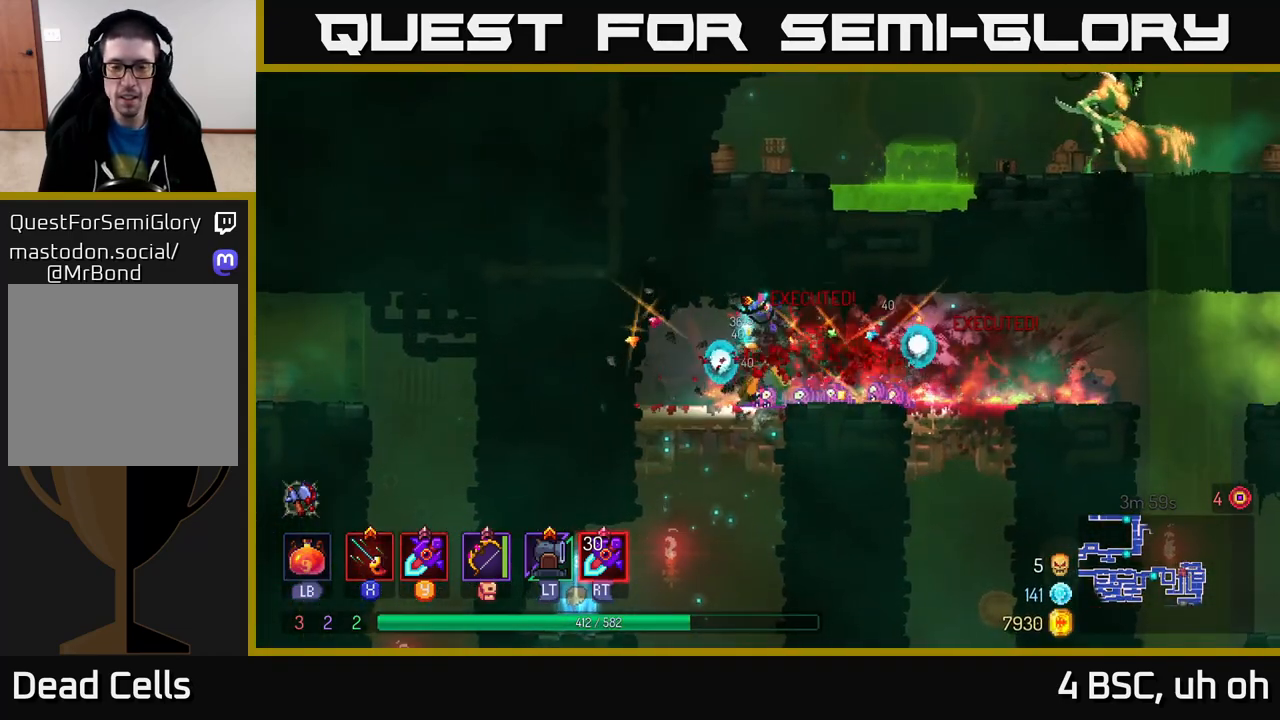
{"buttons": [], "left_stick": "right", "right_stick": "center", "events": [[67, "R2", "up"]]}